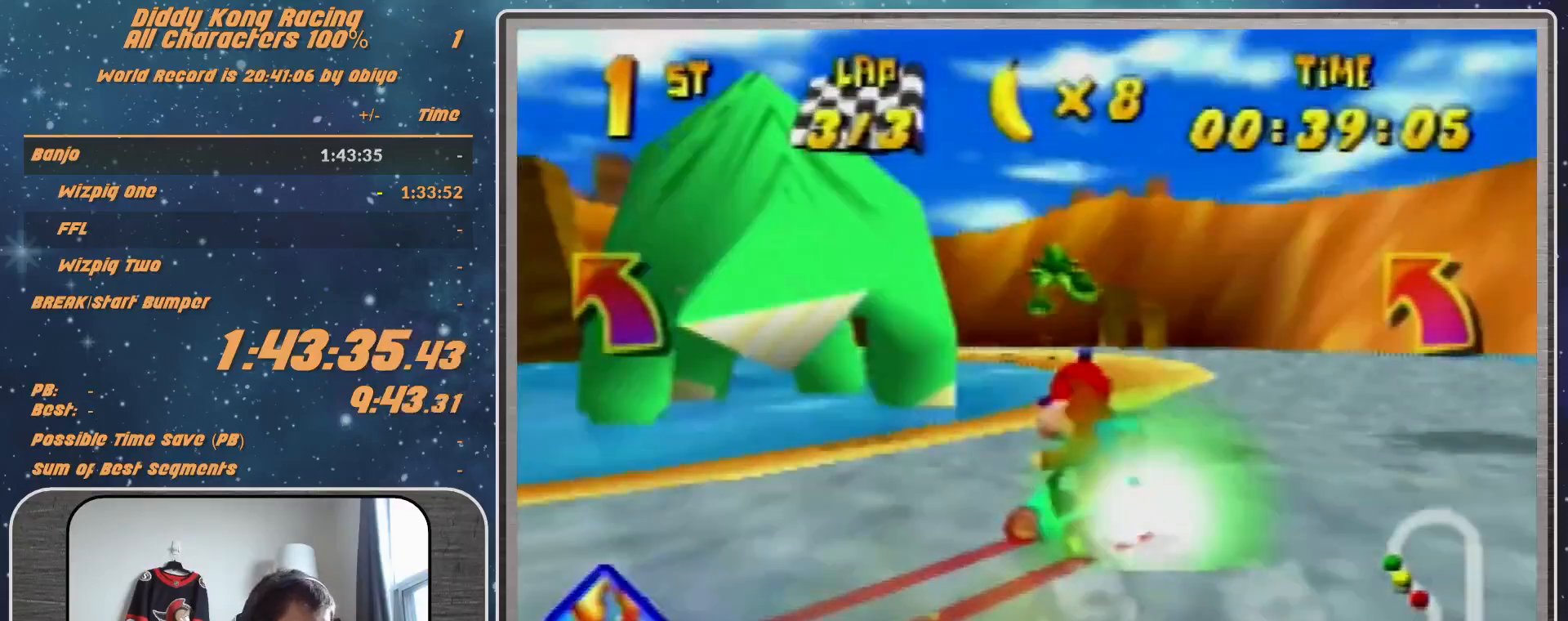
Gameplay with a controller (Nintendo layout); each line is a JSON object with the inputs held at the frame after it. "events" lists button and stick changes between this image and that frame as [ms after this image, input, new state], when the widget could be followed in between. Not read: L1 L3 R3.
{"buttons": [], "left_stick": "up-left", "events": [[133, "R1", "up"], [300, "R1", "down"], [433, "R1", "up"], [433, "left_stick", "up-left"]]}
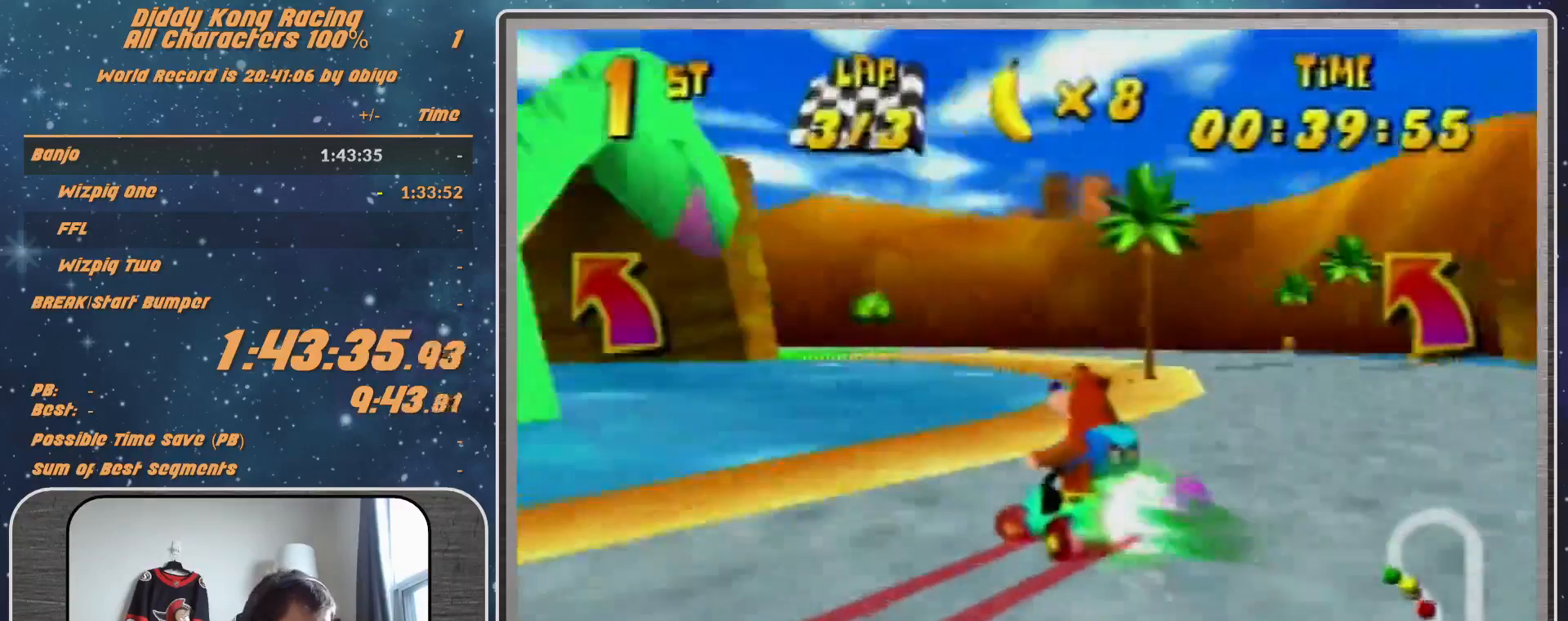
{"buttons": [], "left_stick": "up-left", "events": [[33, "R1", "down"], [167, "R1", "up"], [233, "A", "down"], [333, "A", "up"], [433, "A", "down"], [467, "A", "up"]]}
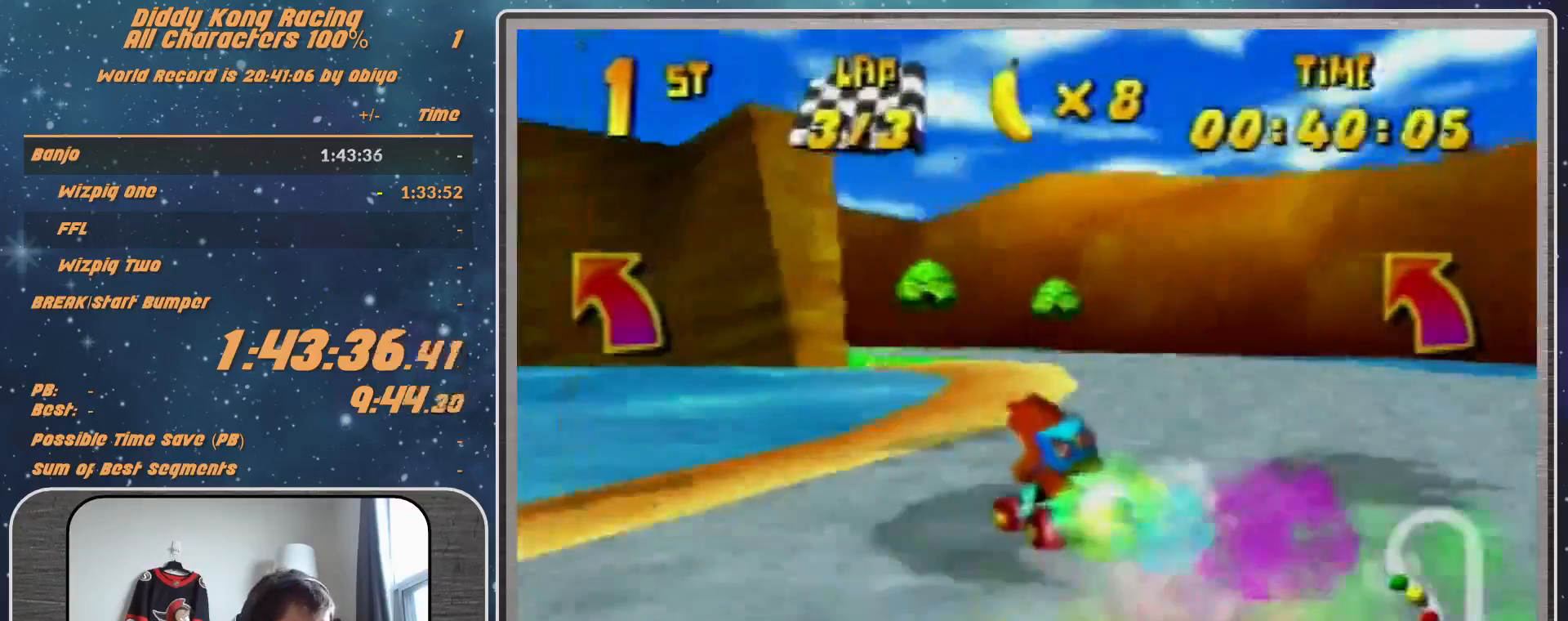
{"buttons": [], "left_stick": "up-left", "events": [[200, "left_stick", "left"], [267, "A", "down"], [300, "A", "up"], [300, "left_stick", "up-left"]]}
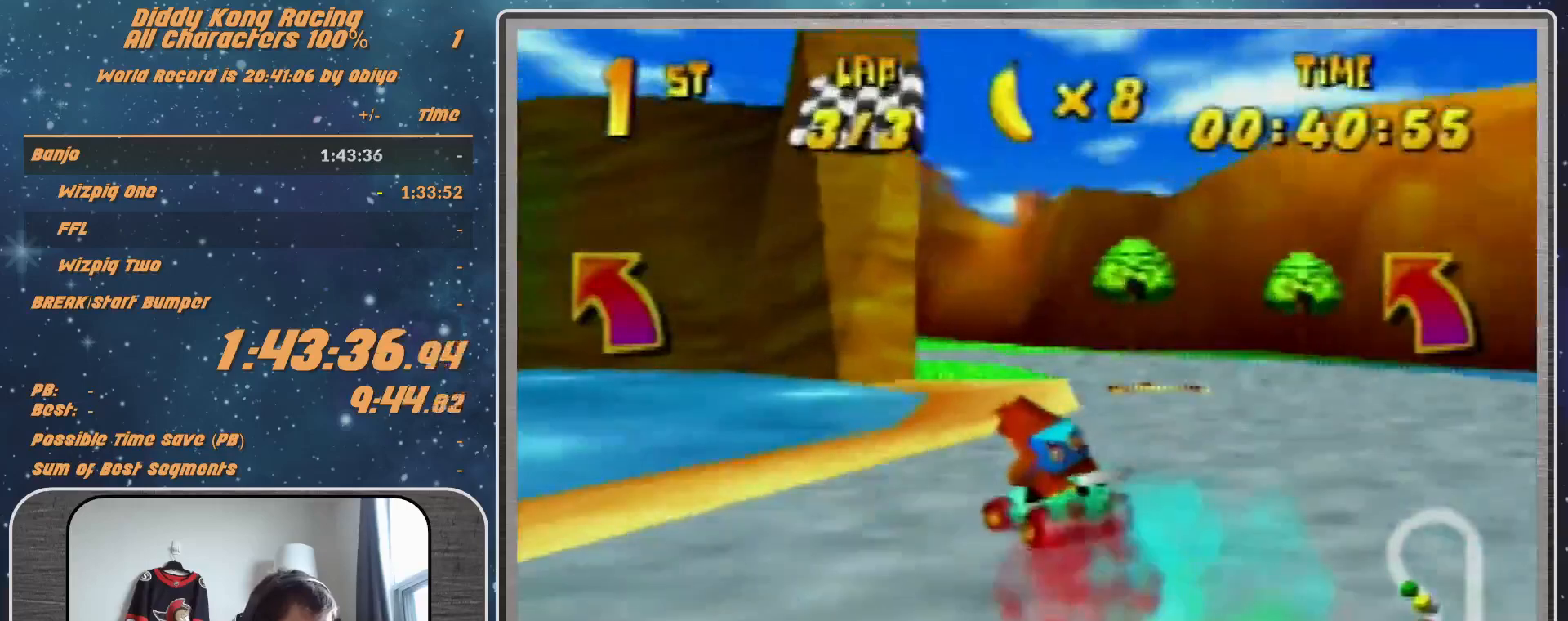
{"buttons": [], "left_stick": "up-left", "events": []}
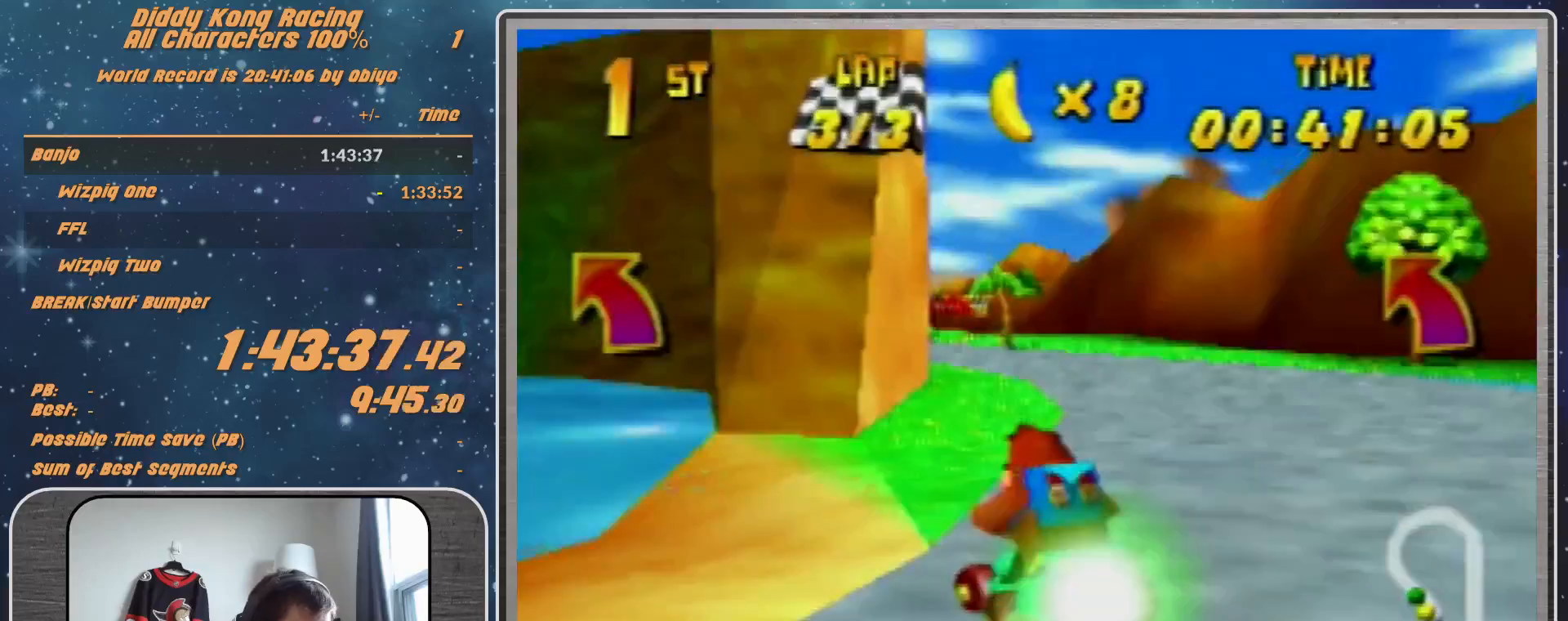
{"buttons": [], "left_stick": "up-left", "events": []}
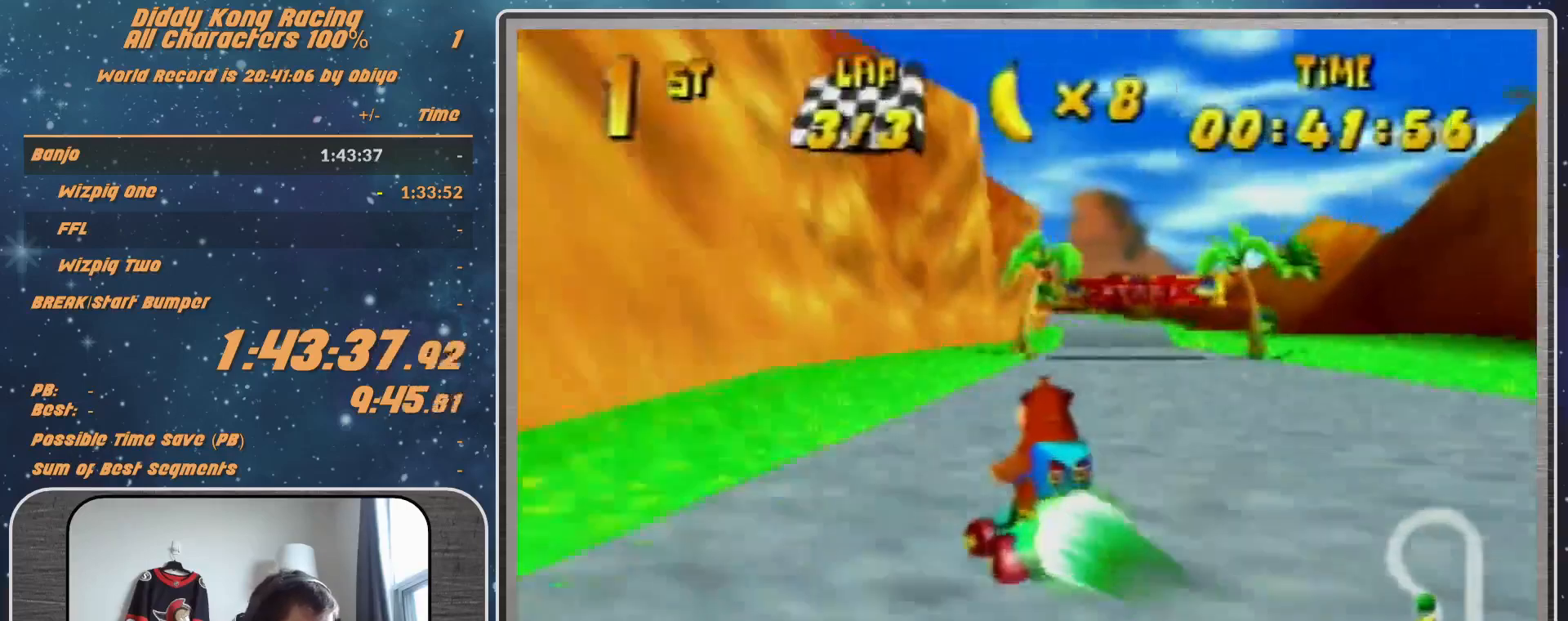
{"buttons": ["R1"], "left_stick": "up-left", "events": [[367, "R1", "down"]]}
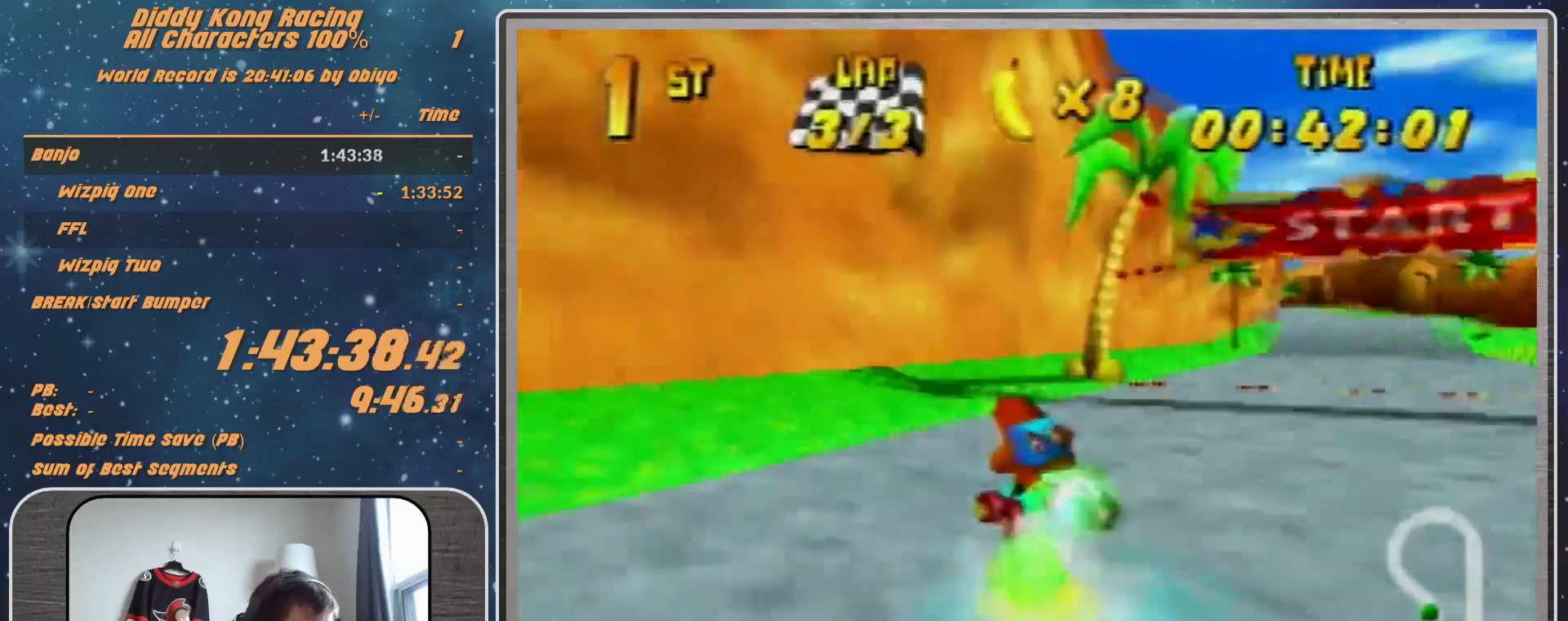
{"buttons": ["A"], "left_stick": "center", "events": [[67, "left_stick", "up"], [167, "left_stick", "up-right"], [233, "R1", "up"], [500, "A", "down"], [500, "left_stick", "center"]]}
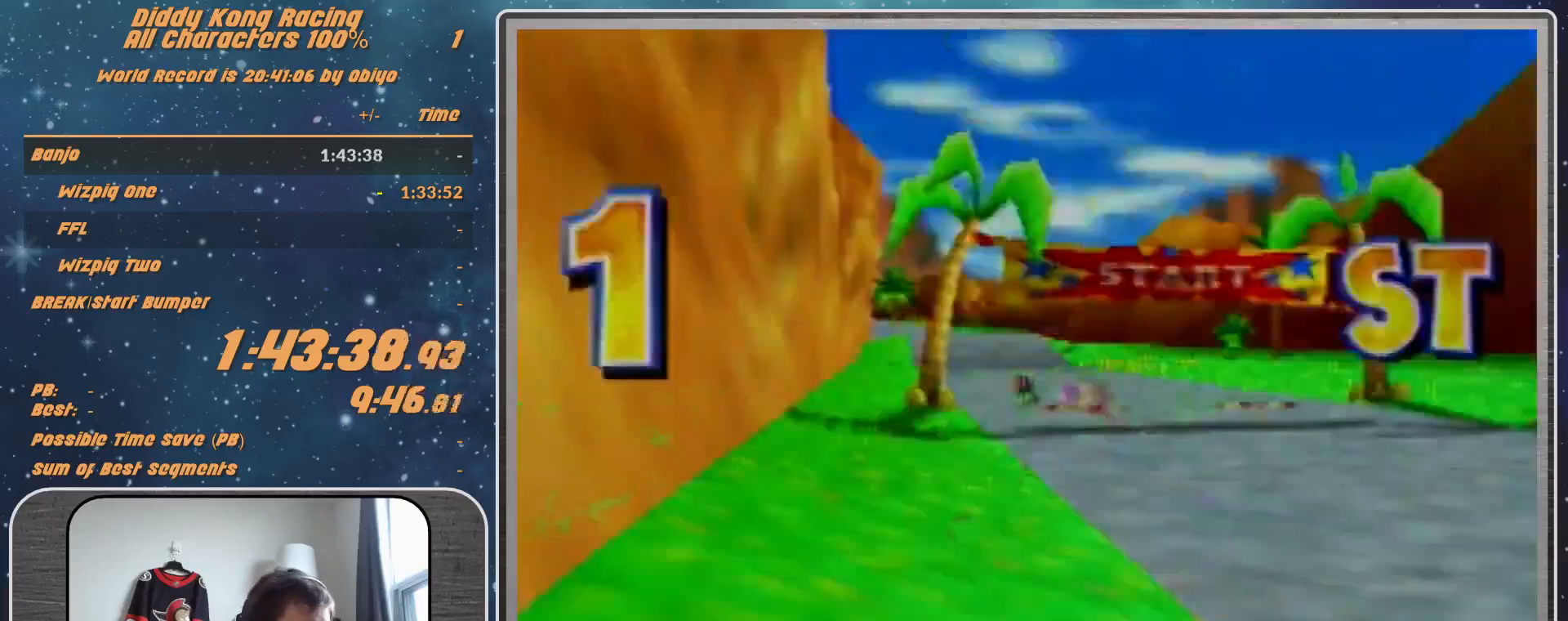
{"buttons": [], "left_stick": "center", "events": [[100, "A", "up"], [133, "A", "down"], [200, "A", "up"]]}
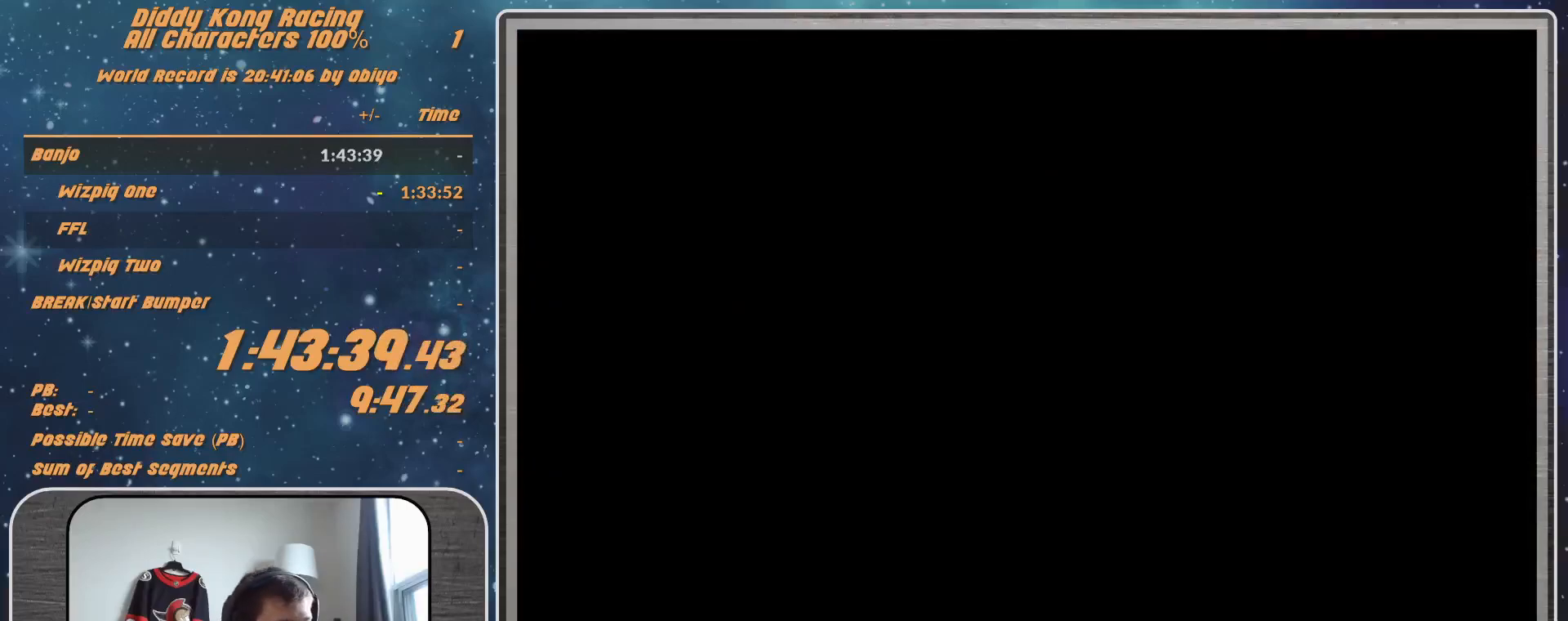
{"buttons": [], "left_stick": "center", "events": []}
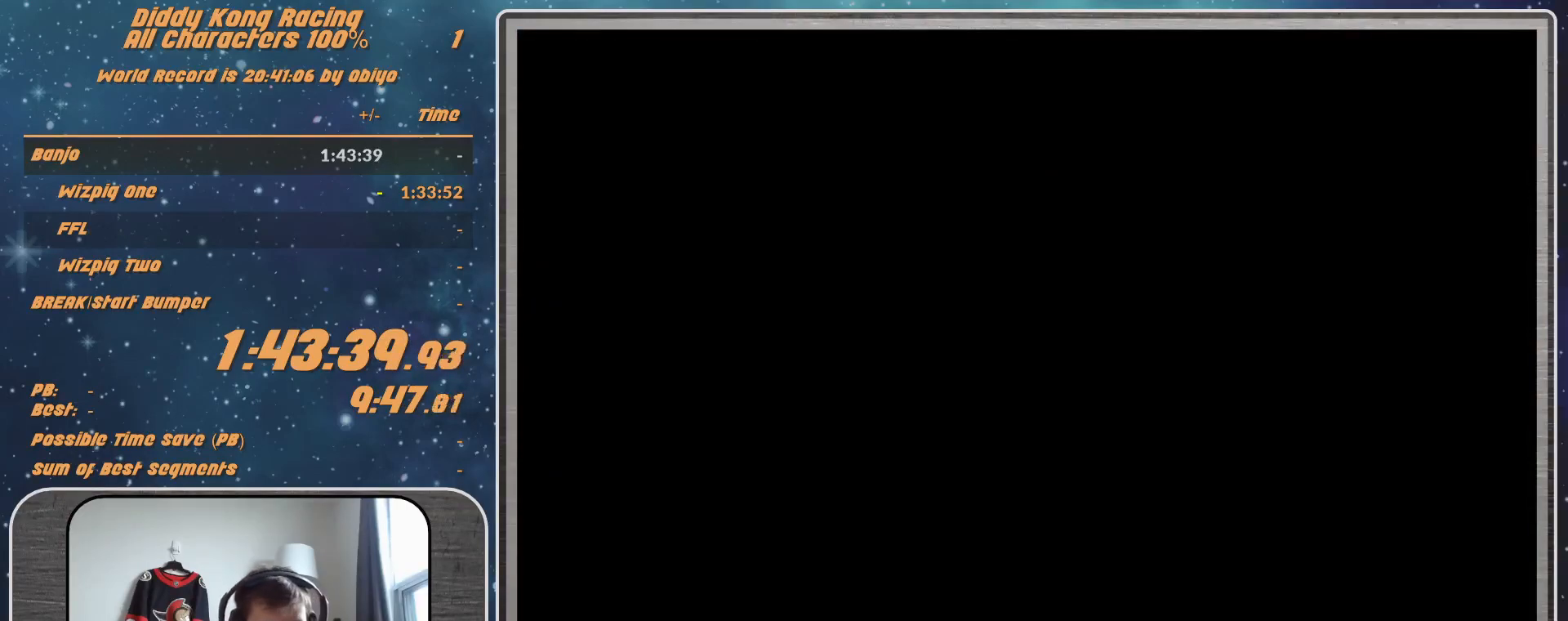
{"buttons": [], "left_stick": "center", "events": [[133, "A", "down"], [200, "A", "up"], [200, "START", "down"], [233, "START", "up"], [300, "A", "down"], [333, "A", "up"], [333, "START", "down"], [400, "START", "up"], [433, "A", "down"], [500, "A", "up"]]}
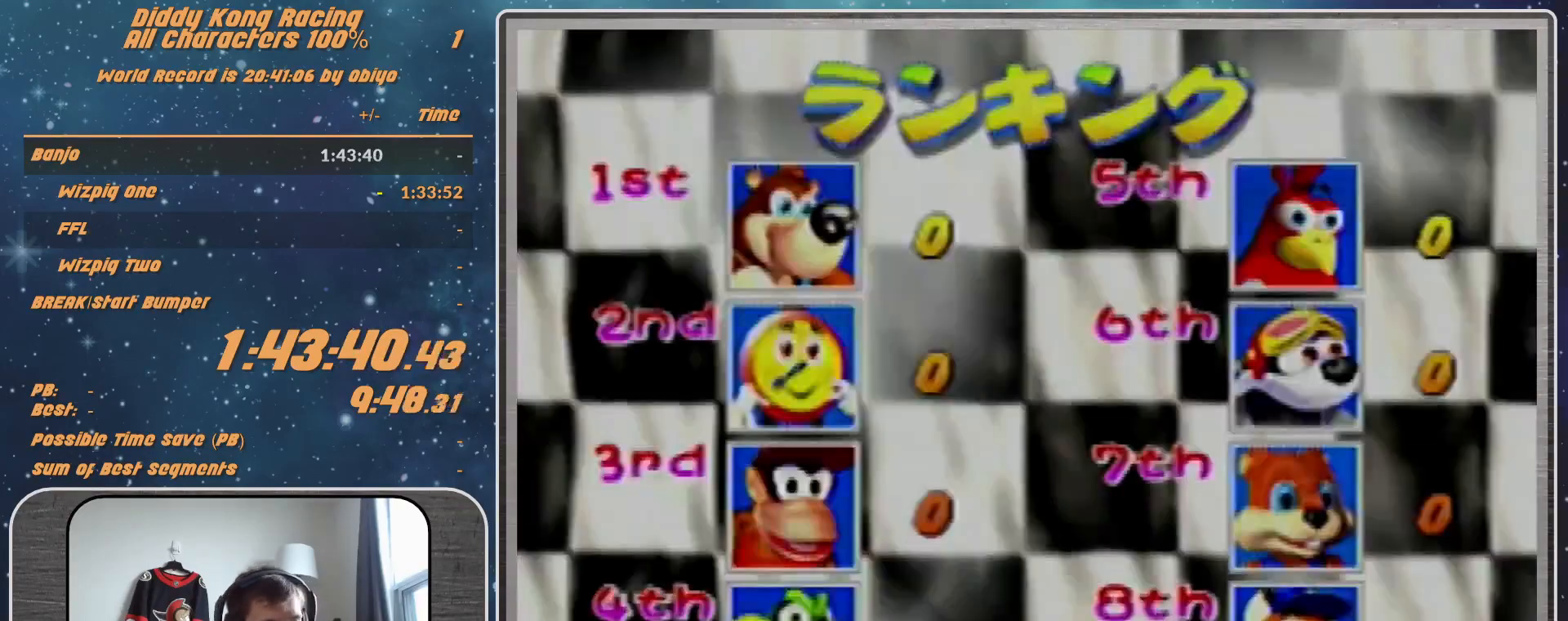
{"buttons": [], "left_stick": "center", "events": [[67, "A", "down"], [67, "START", "down"], [133, "A", "up"], [133, "START", "up"]]}
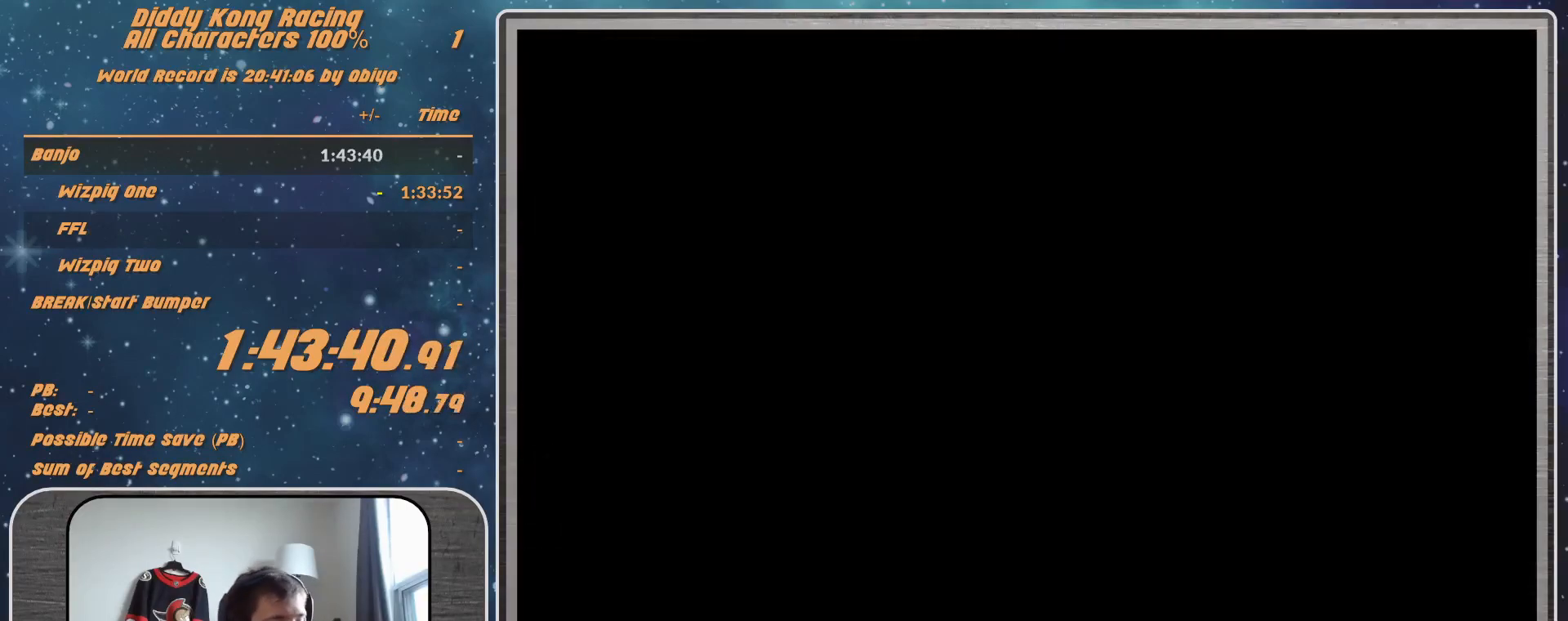
{"buttons": [], "left_stick": "center", "events": []}
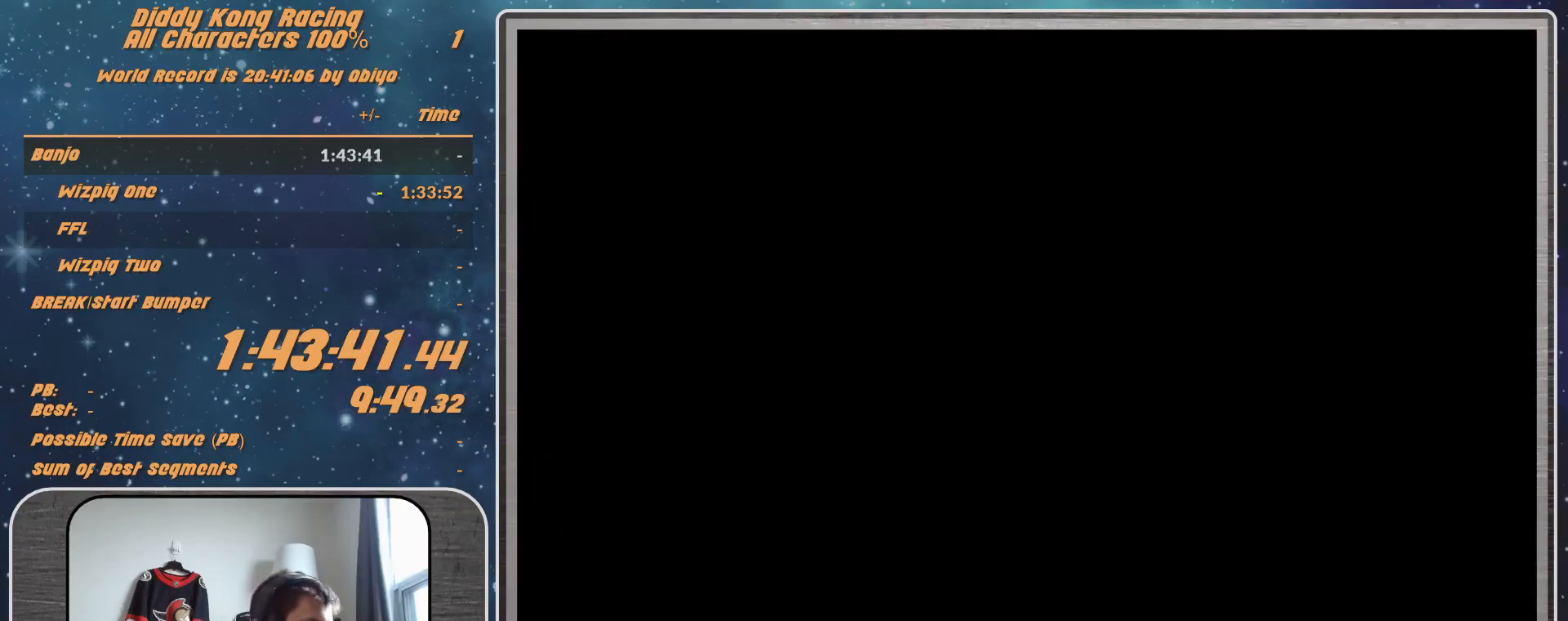
{"buttons": [], "left_stick": "center", "events": [[433, "A", "down"], [500, "A", "up"]]}
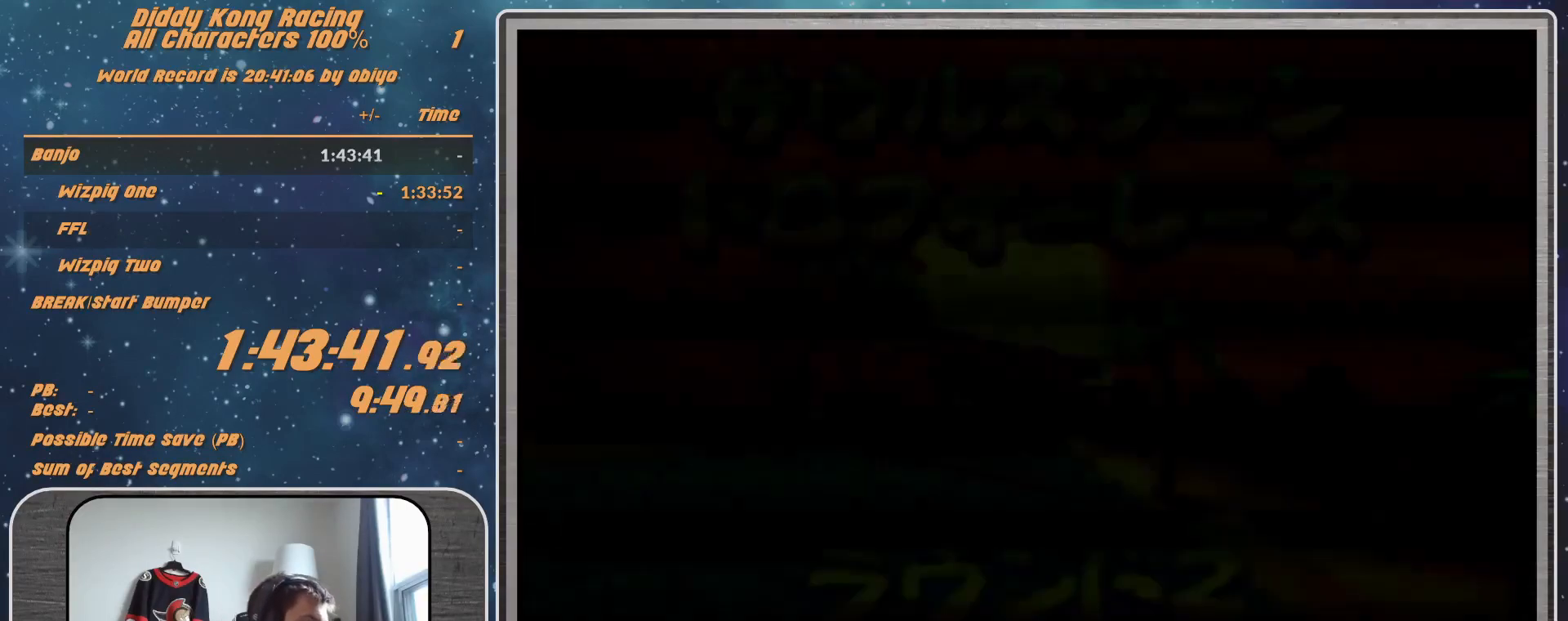
{"buttons": [], "left_stick": "center", "events": [[67, "A", "down"], [133, "A", "up"], [167, "A", "down"], [233, "A", "up"], [333, "A", "down"], [400, "A", "up"]]}
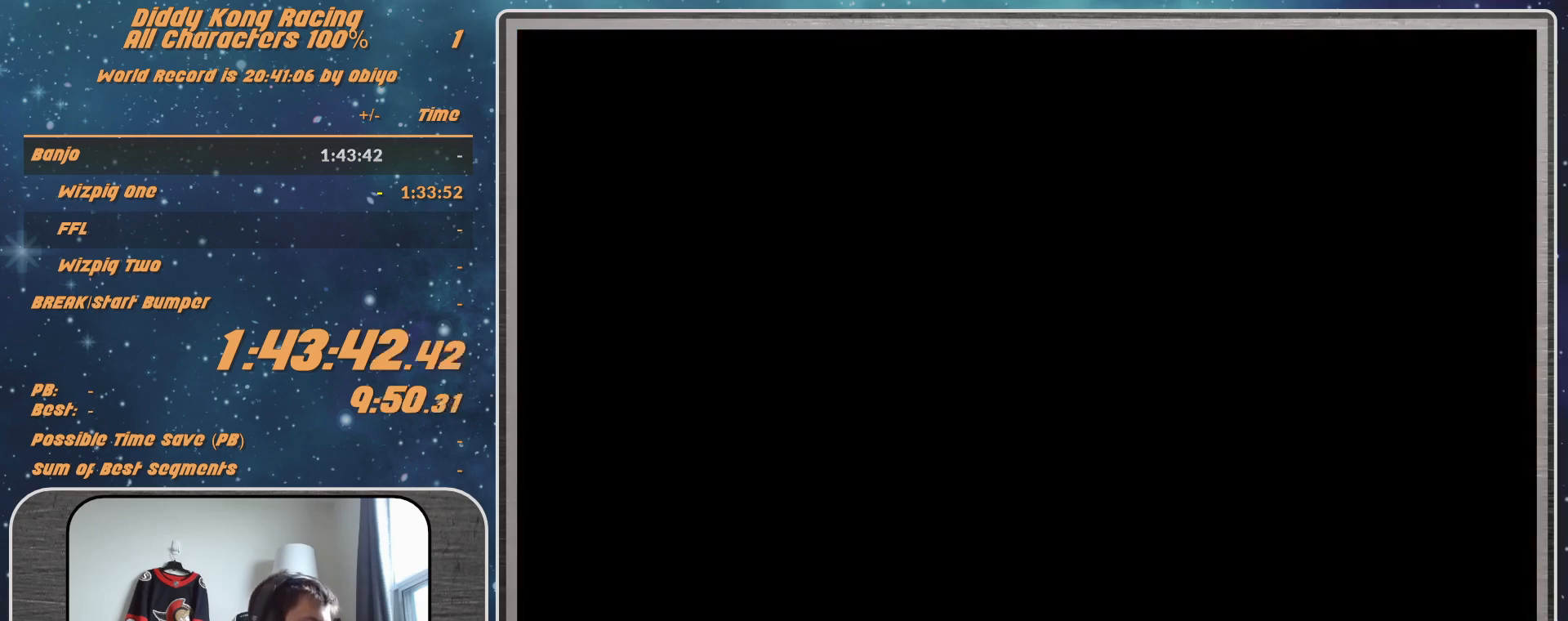
{"buttons": [], "left_stick": "center", "events": []}
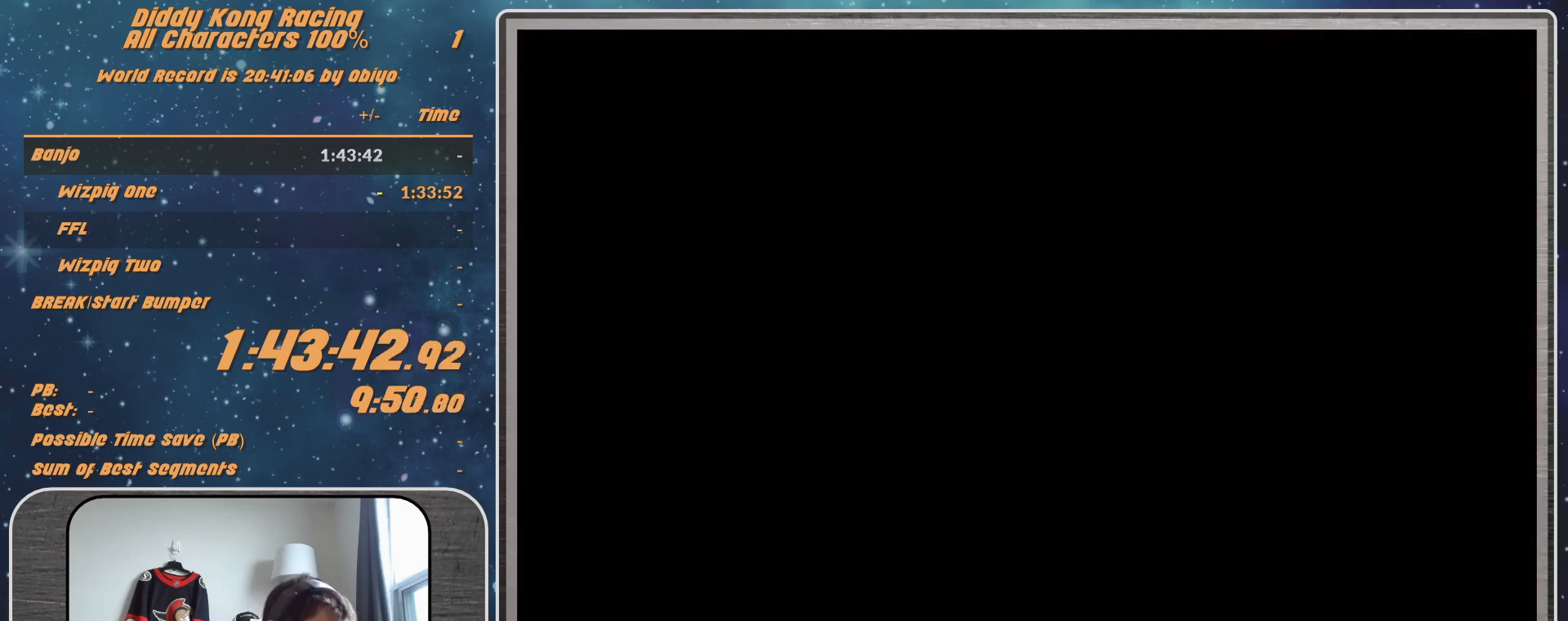
{"buttons": [], "left_stick": "center", "events": []}
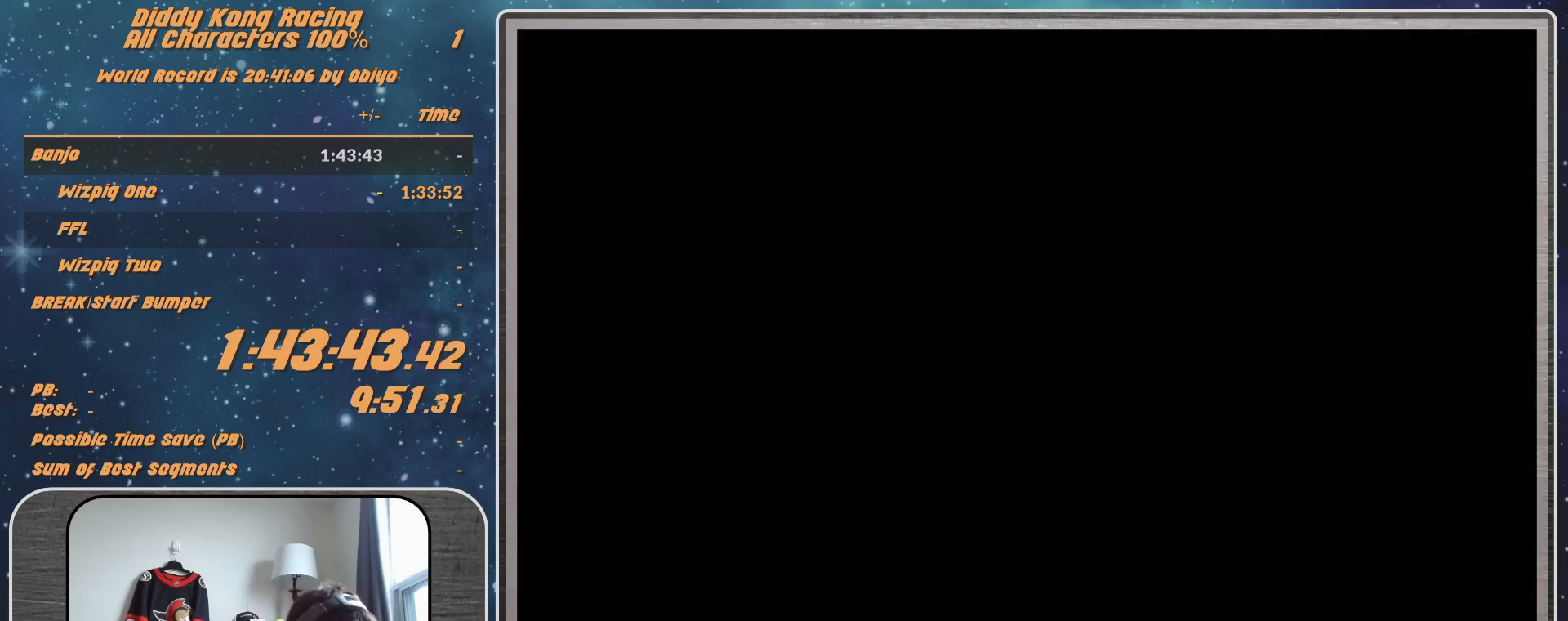
{"buttons": [], "left_stick": "center", "events": []}
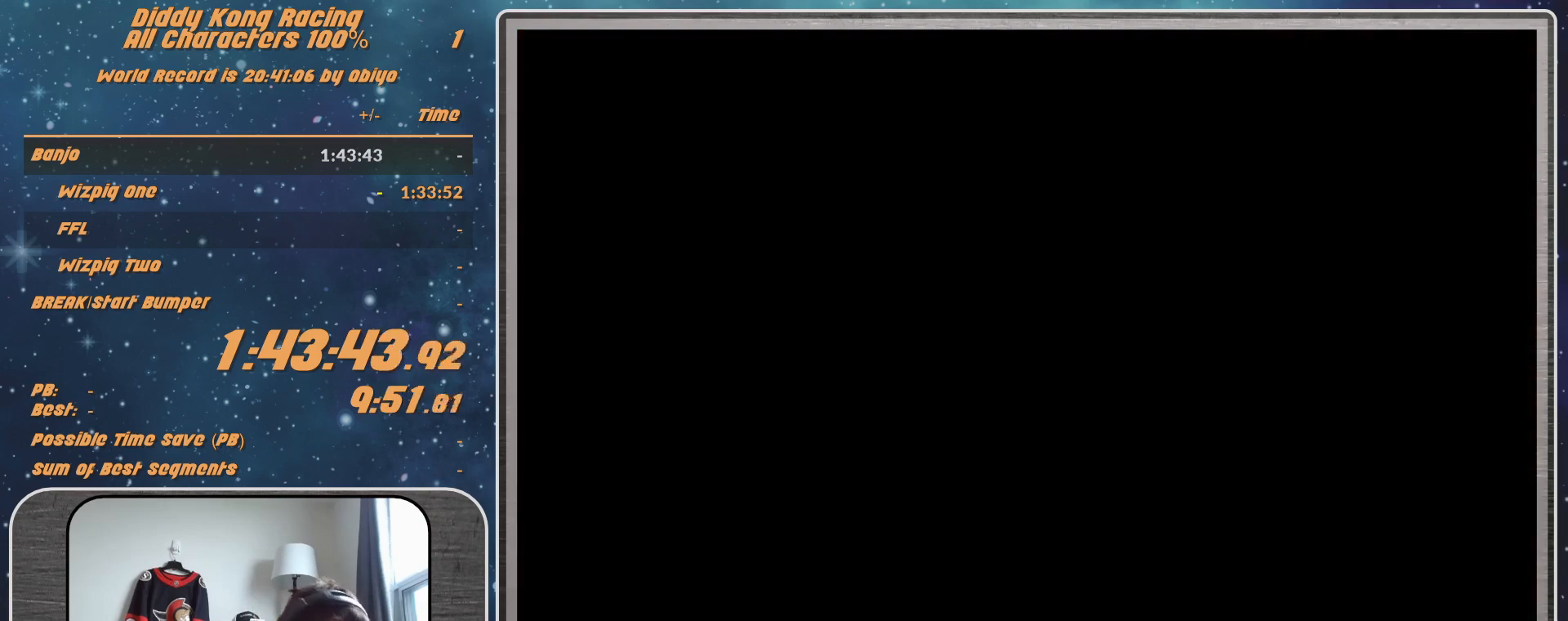
{"buttons": [], "left_stick": "center", "events": []}
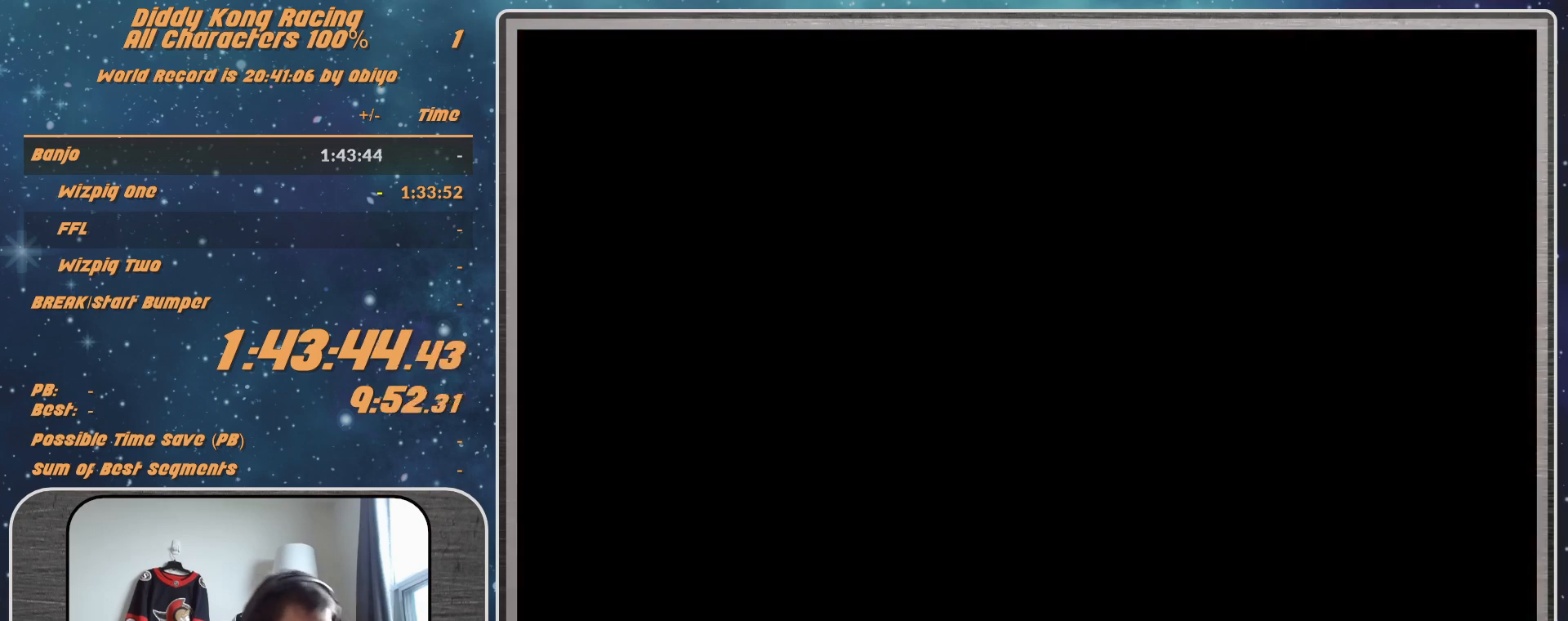
{"buttons": ["A"], "left_stick": "center", "events": [[367, "A", "down"], [433, "A", "up"], [500, "A", "down"]]}
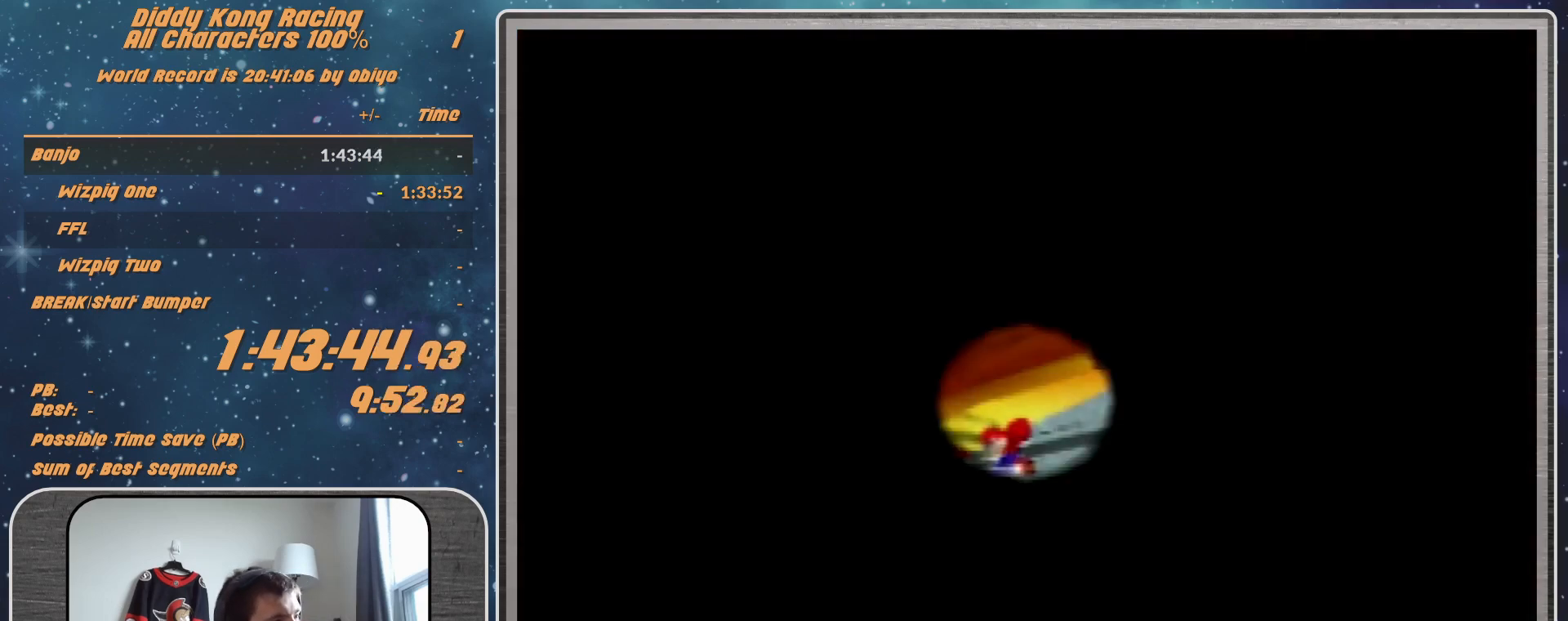
{"buttons": [], "left_stick": "center", "events": [[100, "A", "up"], [167, "A", "down"], [233, "A", "up"]]}
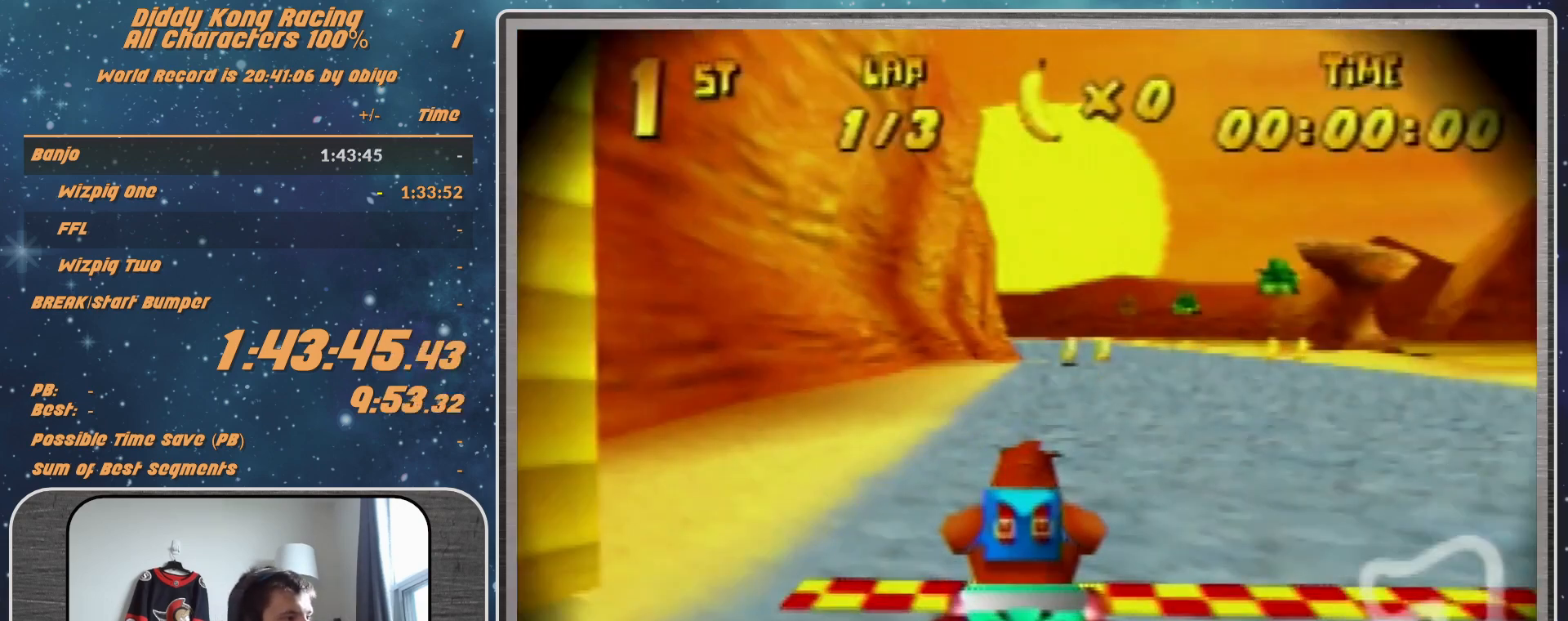
{"buttons": [], "left_stick": "center", "events": []}
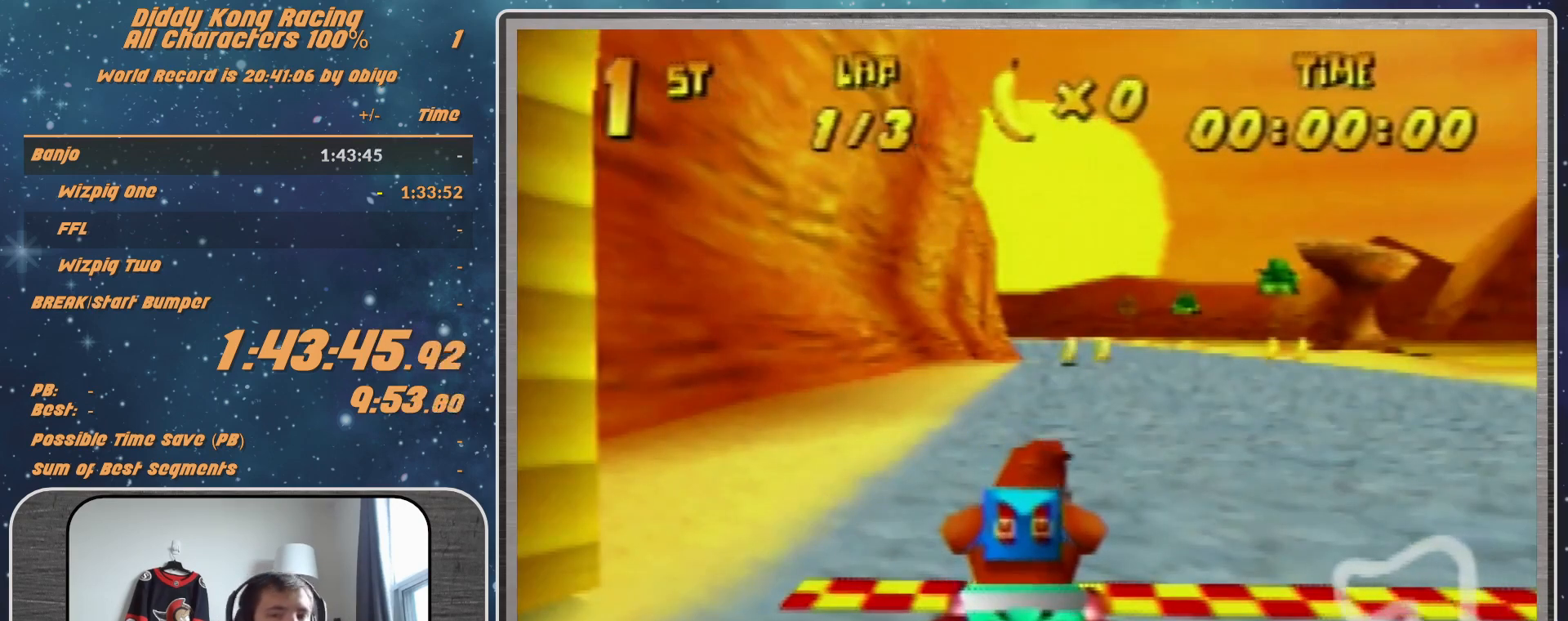
{"buttons": [], "left_stick": "center", "events": []}
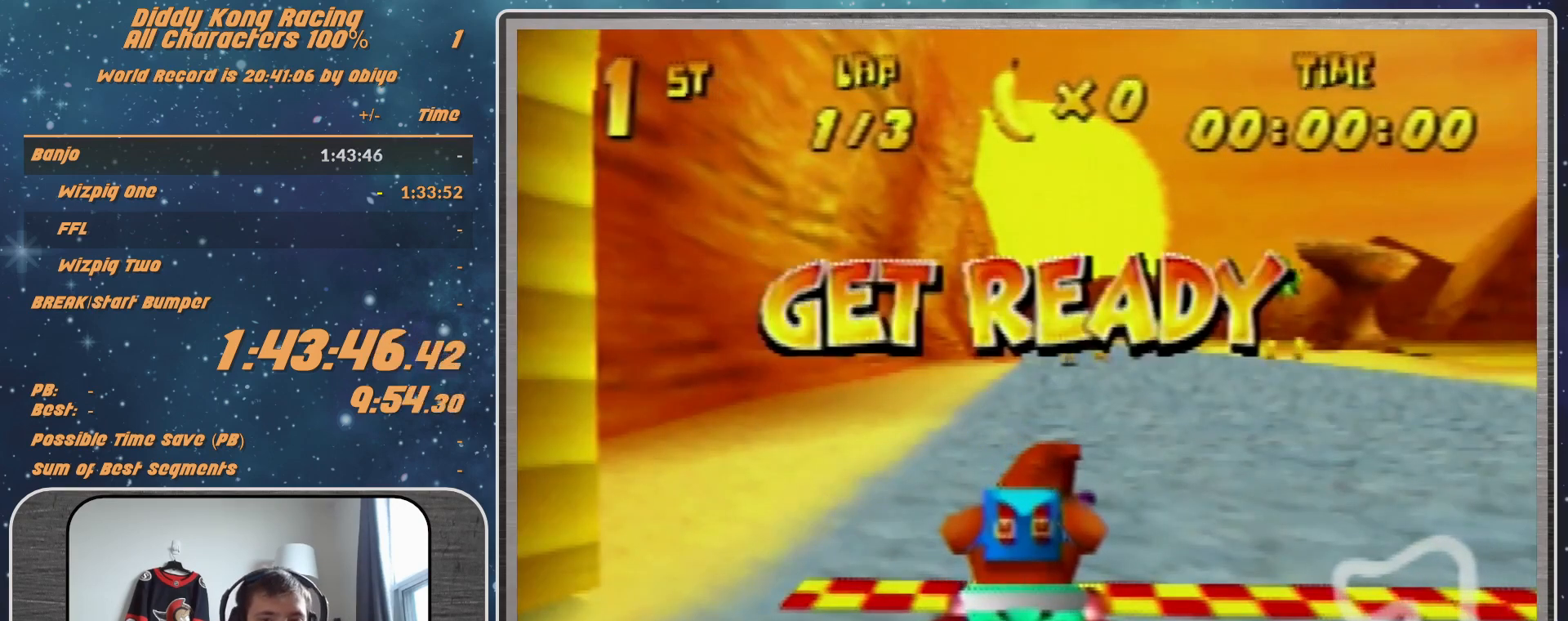
{"buttons": [], "left_stick": "center", "events": []}
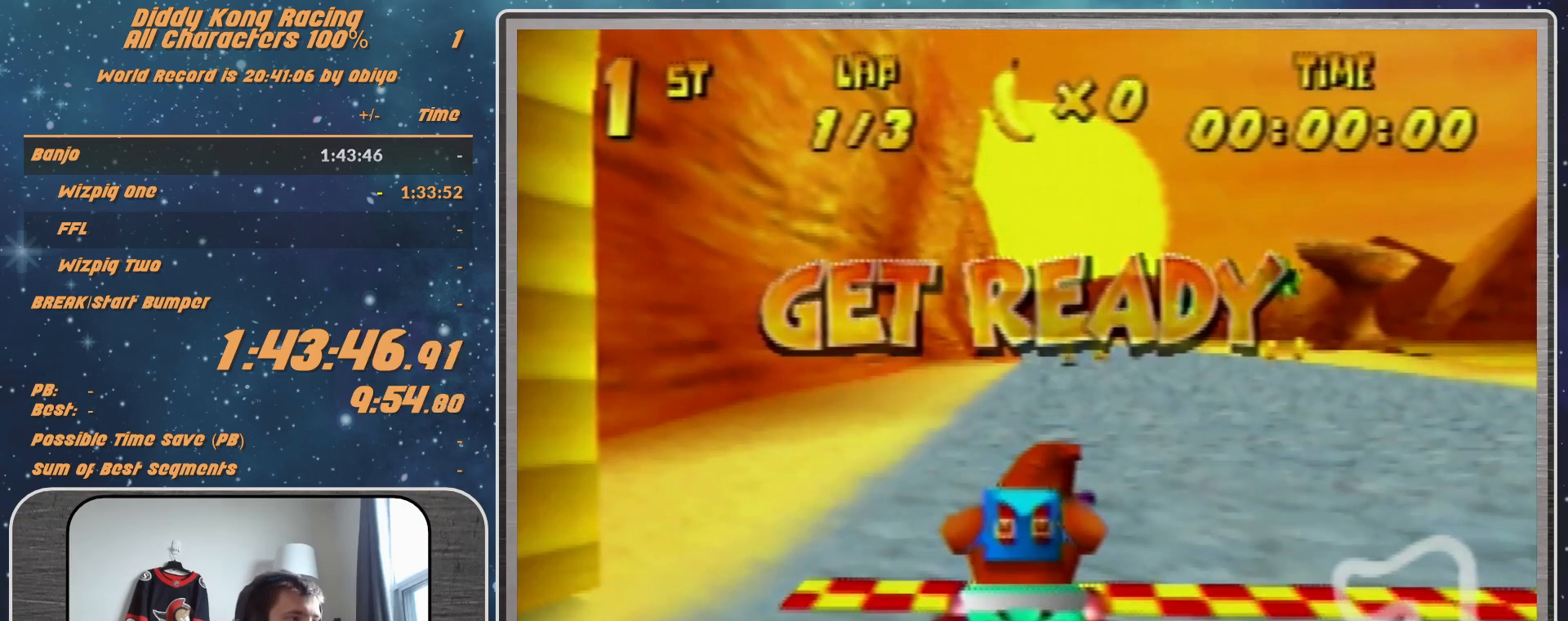
{"buttons": ["A"], "left_stick": "center", "events": [[467, "A", "down"]]}
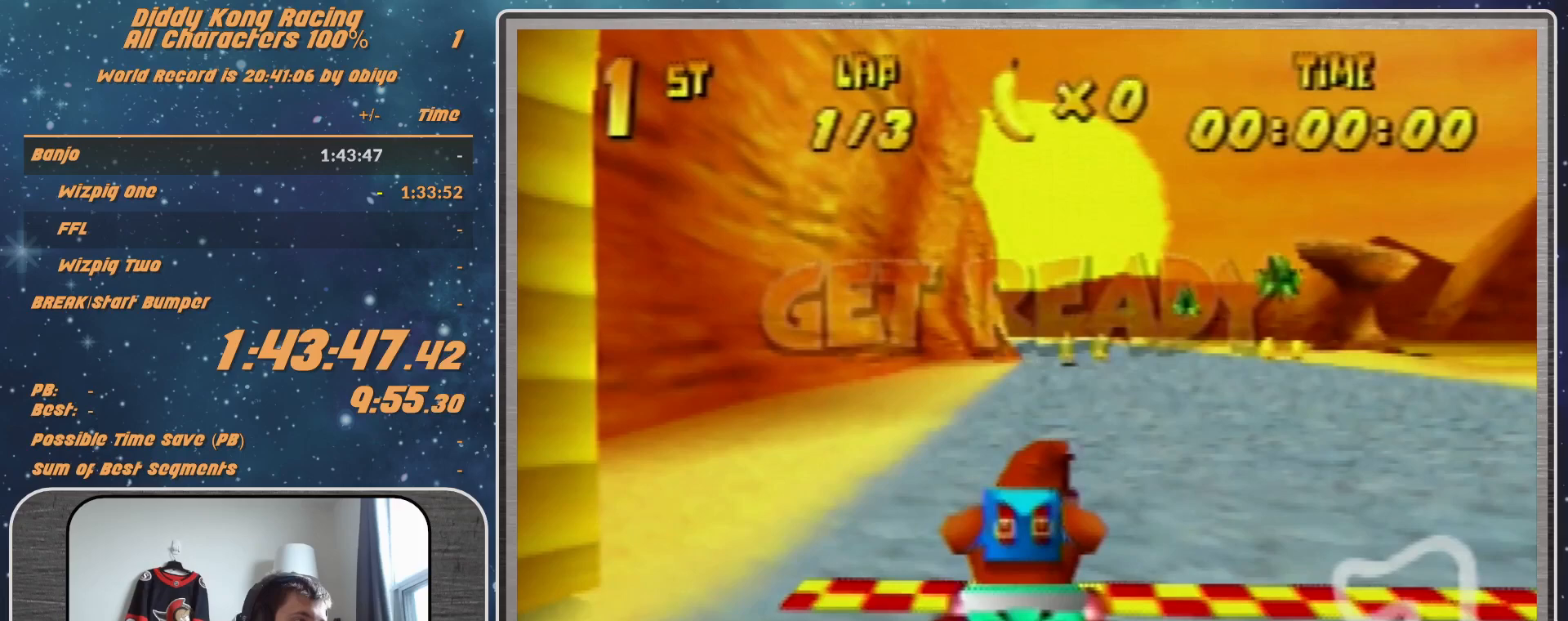
{"buttons": ["A"], "left_stick": "up-left", "events": [[267, "left_stick", "right"], [400, "left_stick", "up-left"]]}
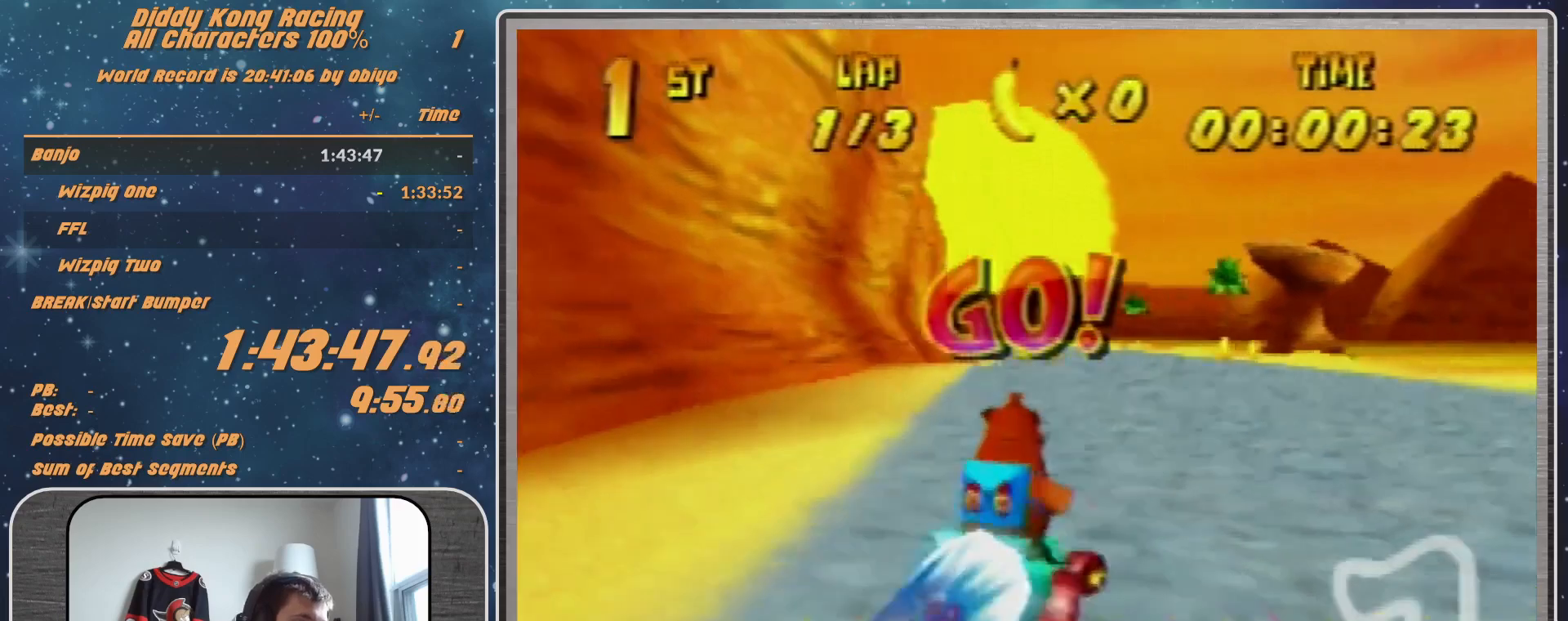
{"buttons": [], "left_stick": "center", "events": [[67, "left_stick", "center"], [167, "A", "up"], [267, "A", "down"], [367, "A", "up"], [400, "A", "down"], [500, "A", "up"]]}
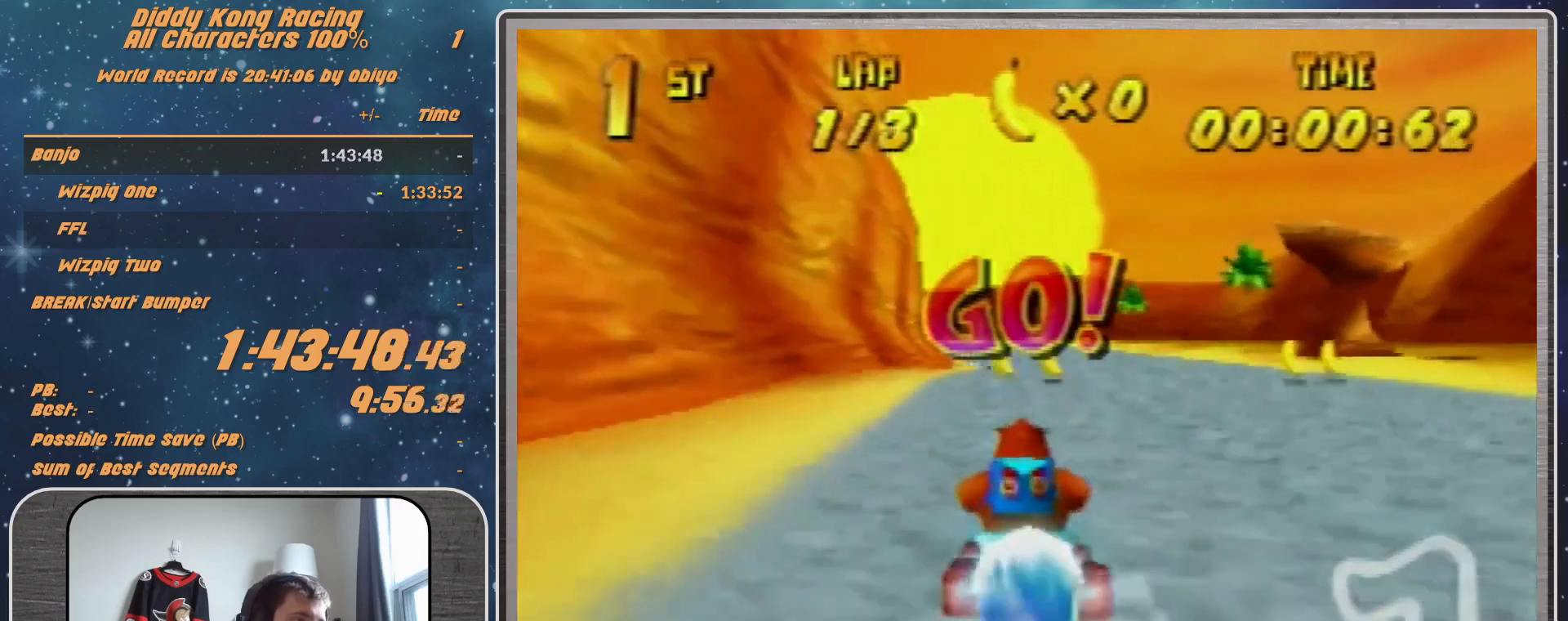
{"buttons": ["A"], "left_stick": "center", "events": [[67, "A", "down"], [167, "A", "up"], [300, "A", "down"], [367, "A", "up"], [367, "left_stick", "up-right"], [500, "A", "down"], [500, "left_stick", "center"]]}
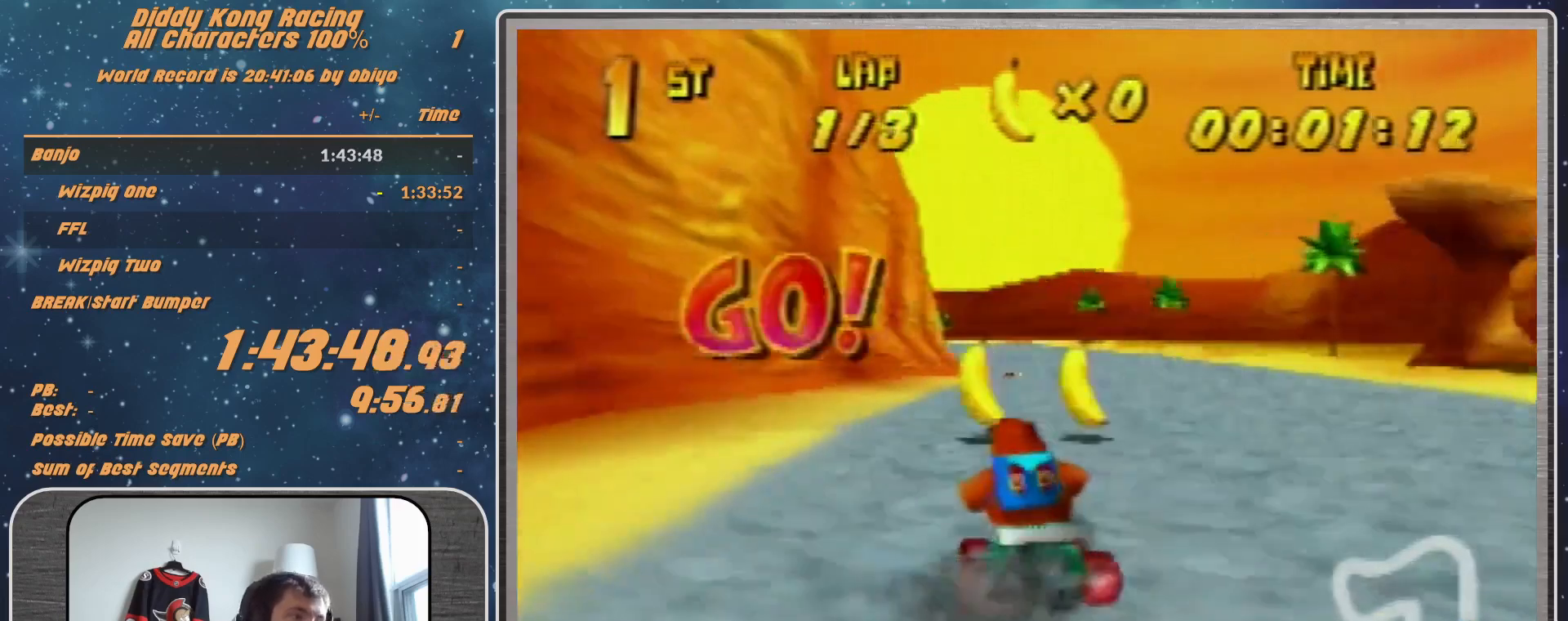
{"buttons": ["A"], "left_stick": "center", "events": [[33, "A", "up"], [67, "A", "down"], [367, "A", "up"], [367, "left_stick", "left"], [433, "A", "down"], [467, "left_stick", "center"]]}
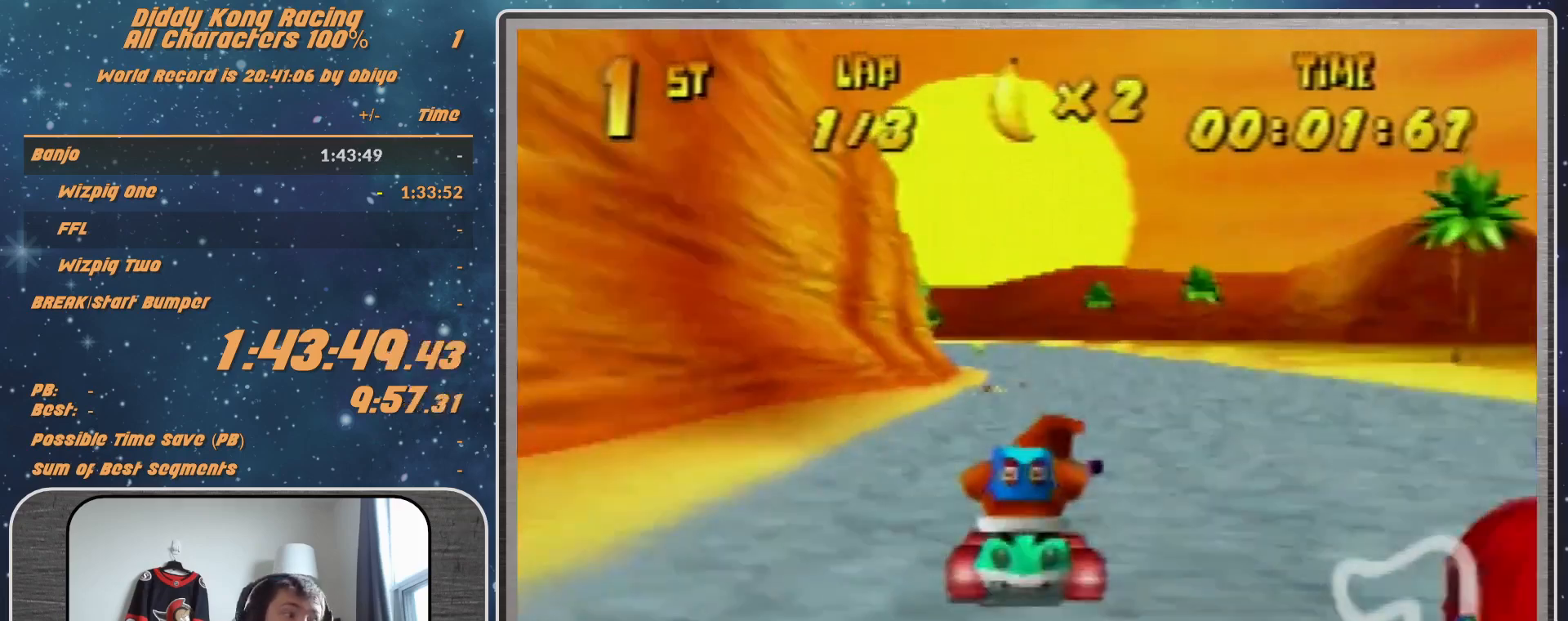
{"buttons": [], "left_stick": "center", "events": [[33, "A", "up"], [67, "A", "down"], [133, "A", "up"], [267, "A", "down"], [367, "A", "up"], [400, "A", "down"], [467, "A", "up"]]}
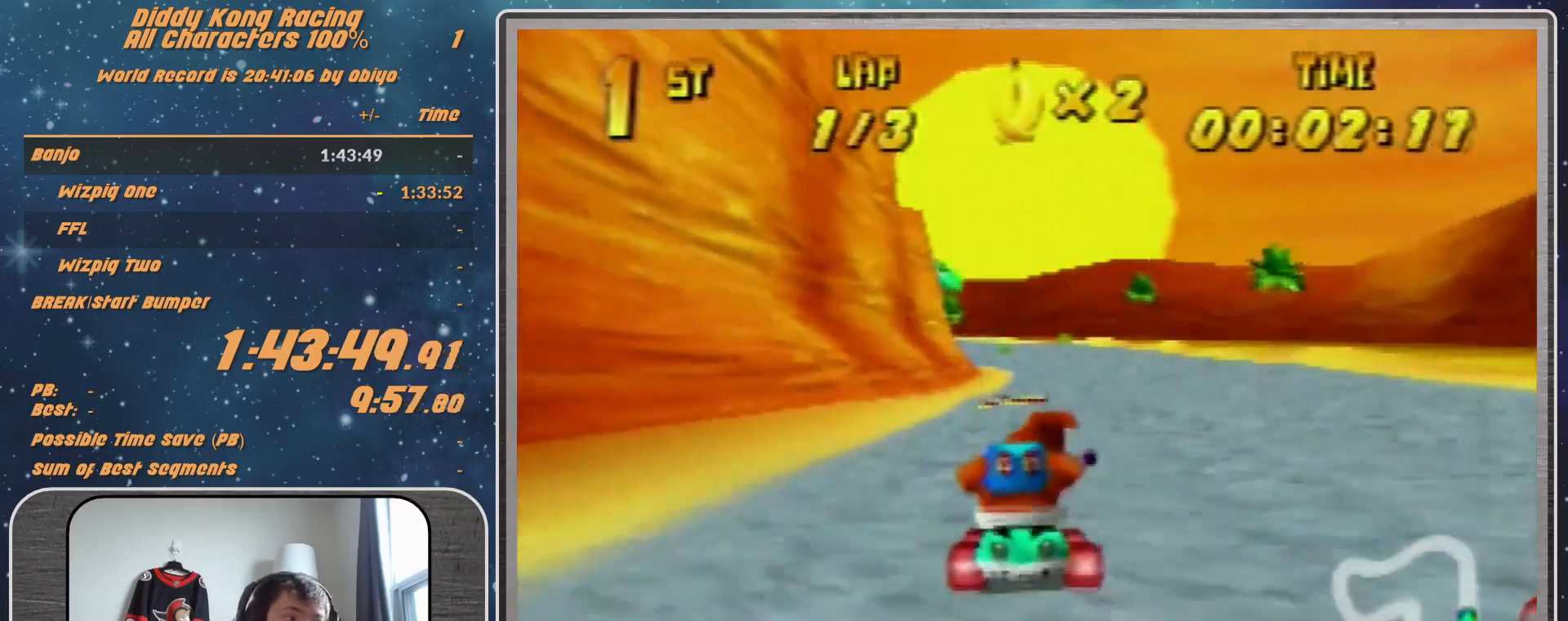
{"buttons": [], "left_stick": "center", "events": [[67, "A", "down"], [100, "A", "up"], [367, "A", "down"], [467, "A", "up"]]}
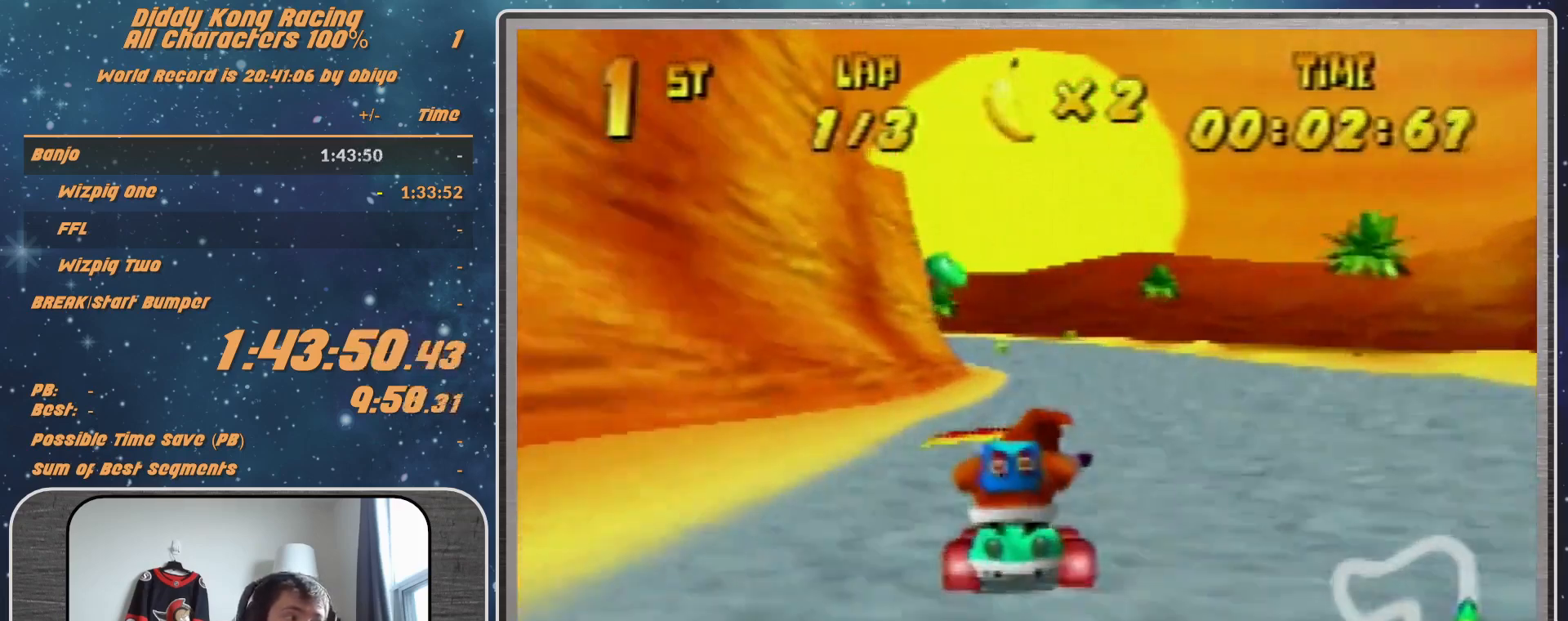
{"buttons": [], "left_stick": "center", "events": []}